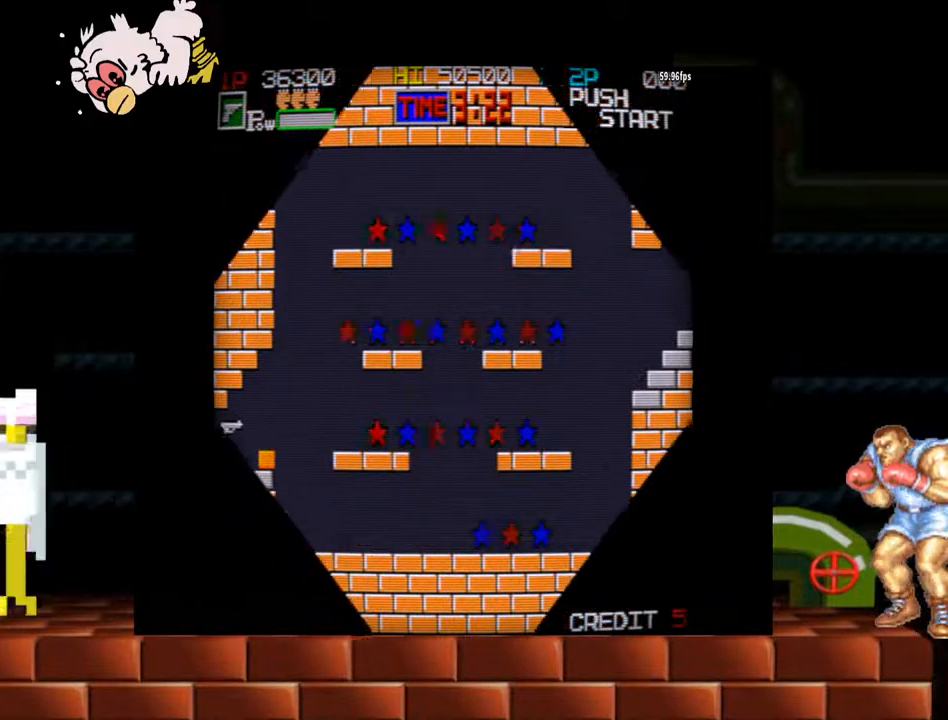
Gameplay with a controller (arcade stick); each line is a JSON object with the inputs held at the frame after it. "events" lists button and stick changes between this image and that frame as [ms after this image, input, new state], when the widget could be followed in between. Not read: L3 R3.
{"buttons": [], "left_stick": "center", "events": []}
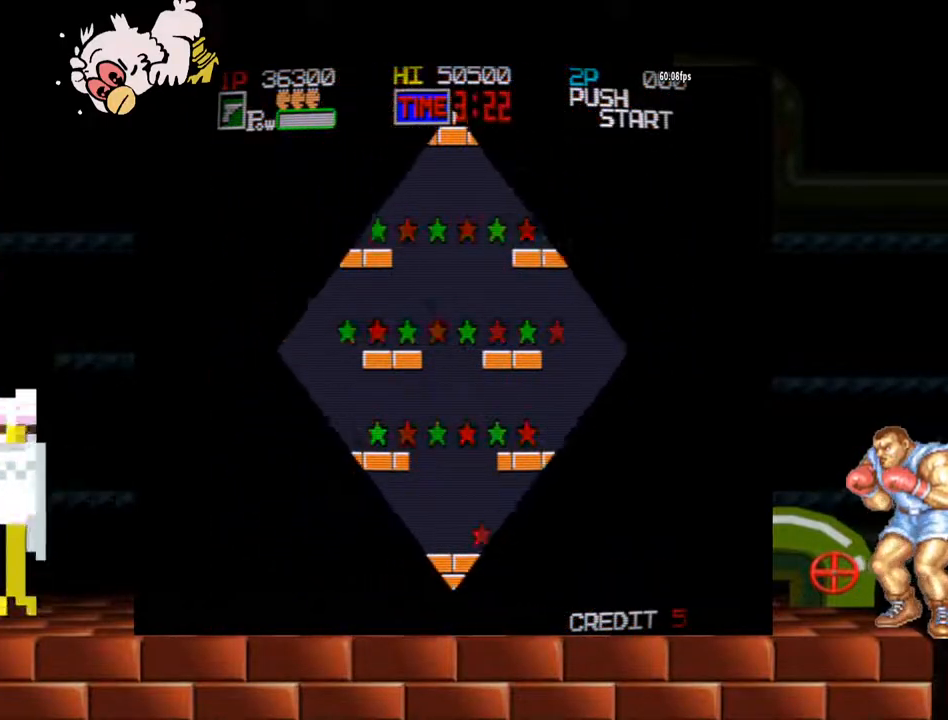
{"buttons": [], "left_stick": "center", "events": []}
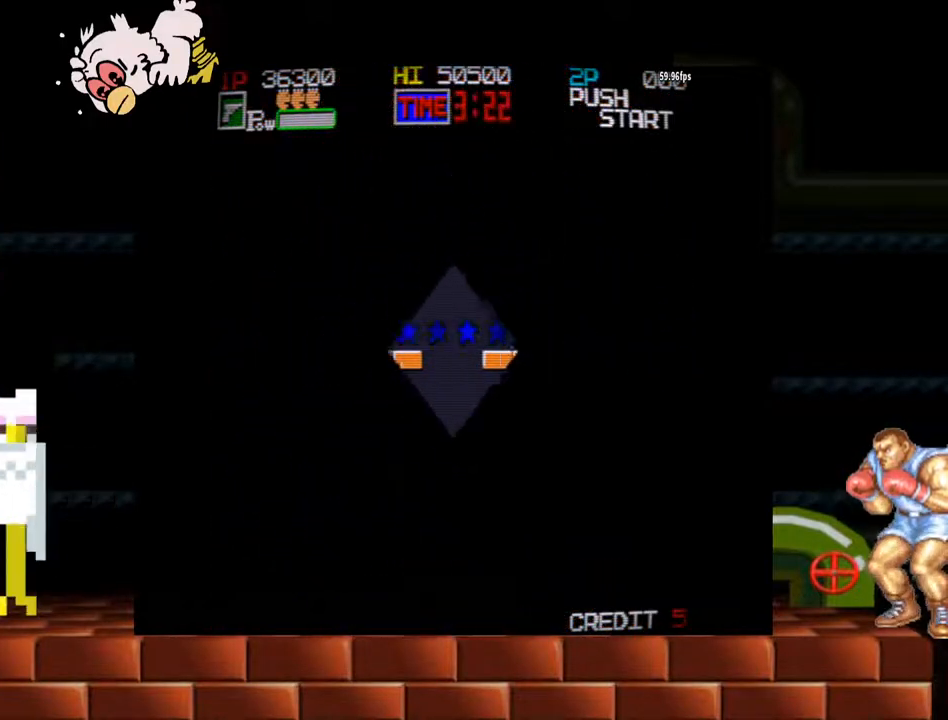
{"buttons": [], "left_stick": "center", "events": []}
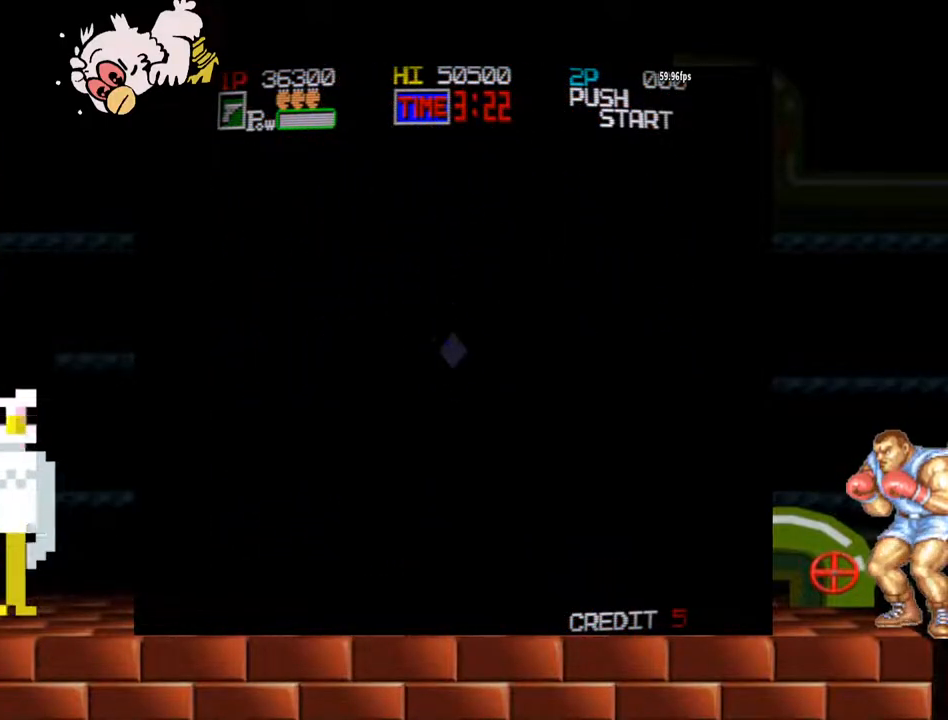
{"buttons": [], "left_stick": "center", "events": []}
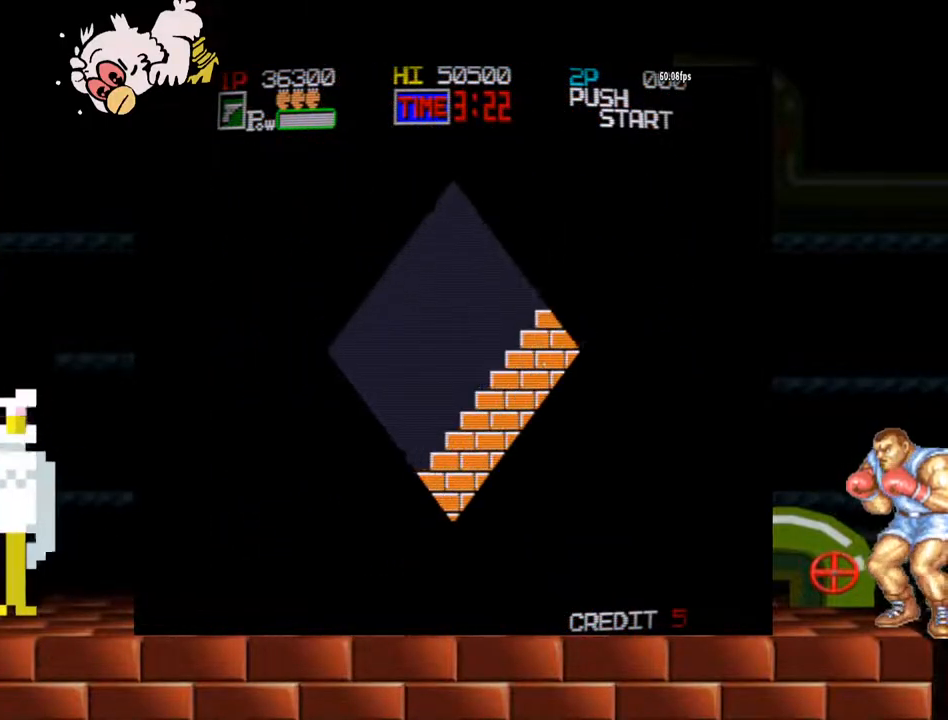
{"buttons": [], "left_stick": "center", "events": []}
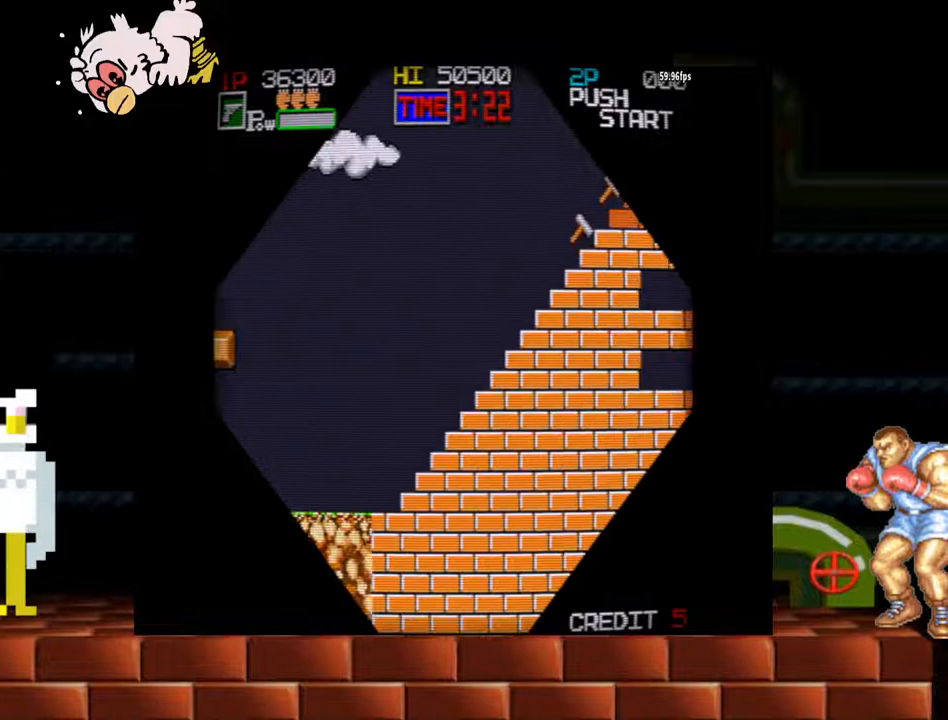
{"buttons": [], "left_stick": "right", "events": [[433, "left_stick", "right"]]}
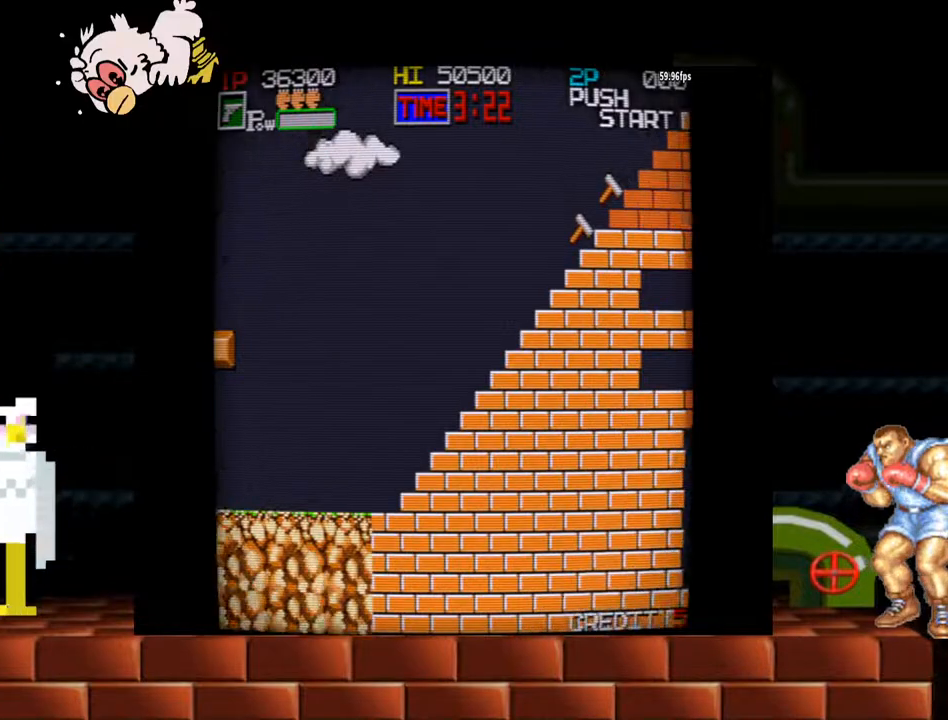
{"buttons": [], "left_stick": "right", "events": []}
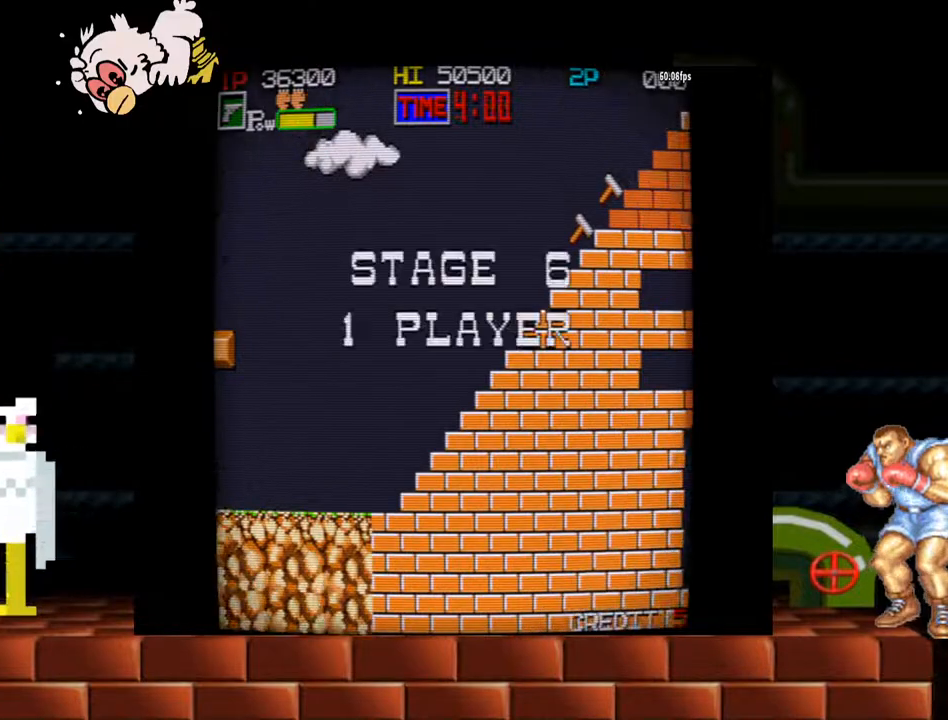
{"buttons": [], "left_stick": "right", "events": [[33, "Y", "down"], [200, "B", "down"], [200, "X", "down"], [333, "Y", "up"], [400, "B", "up"], [433, "X", "up"]]}
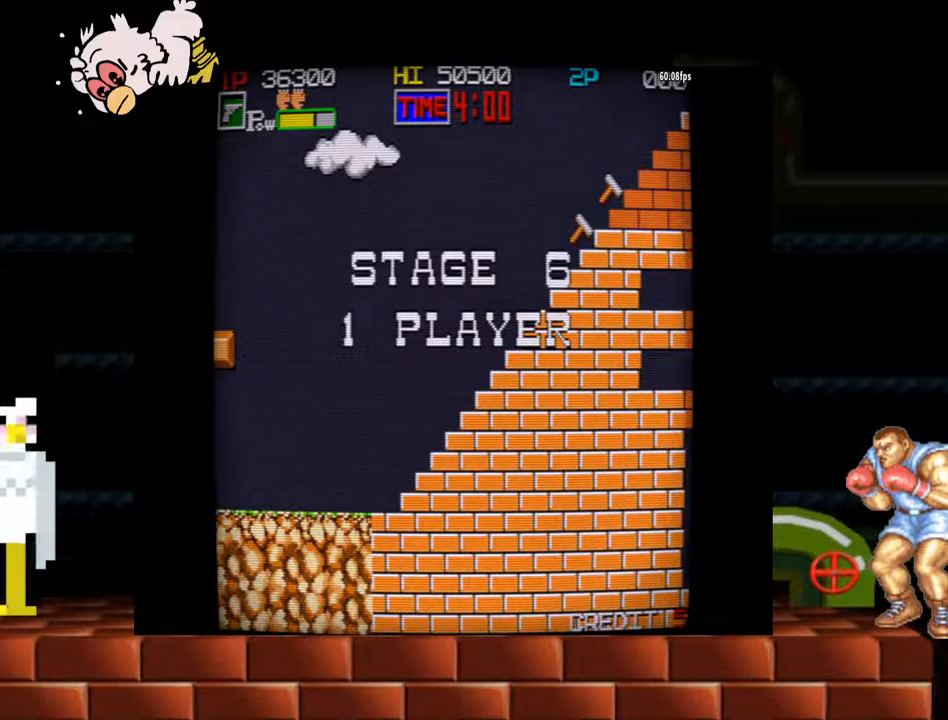
{"buttons": [], "left_stick": "right", "events": []}
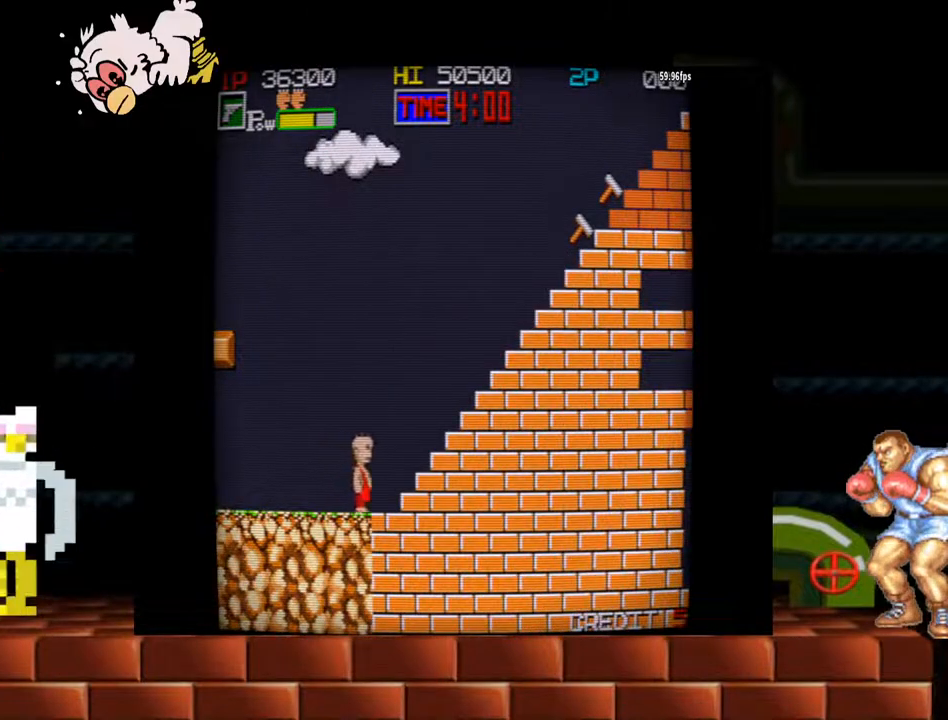
{"buttons": [], "left_stick": "right", "events": []}
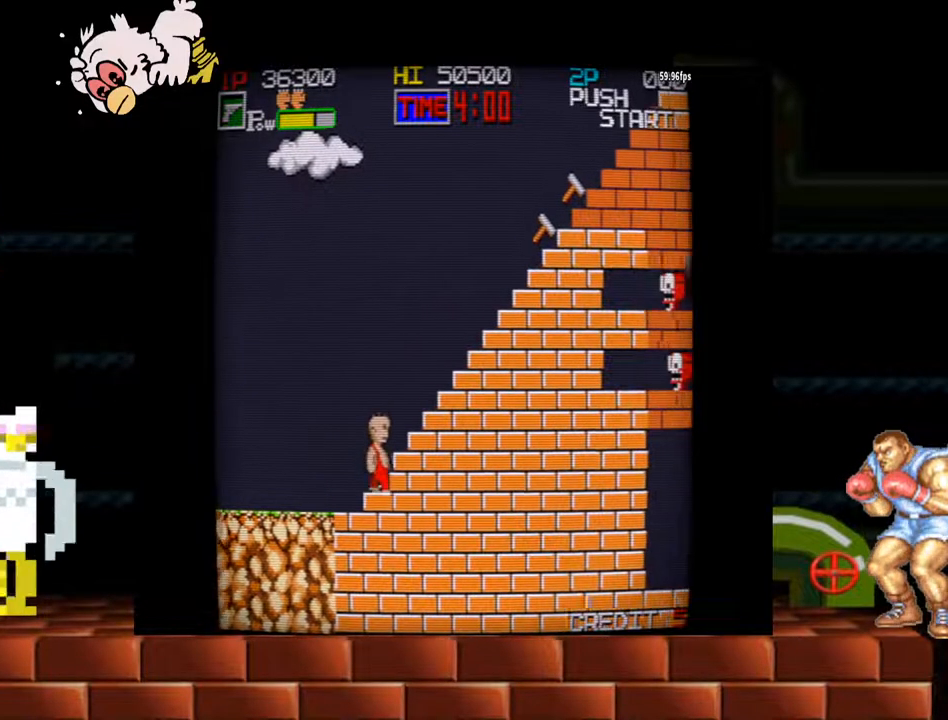
{"buttons": [], "left_stick": "right", "events": []}
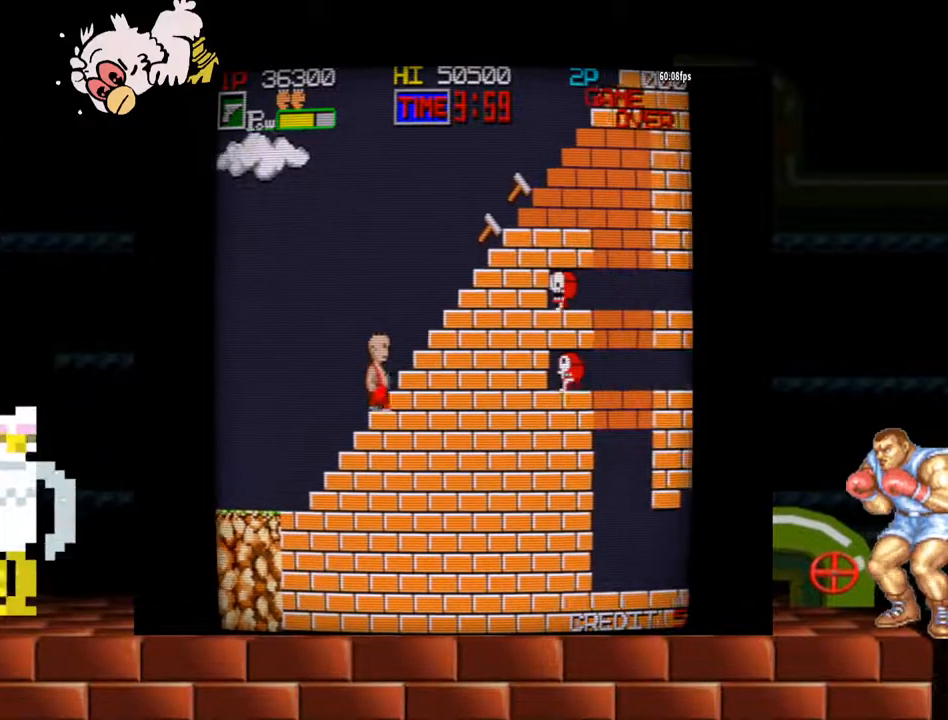
{"buttons": ["X"], "left_stick": "right", "events": [[467, "X", "down"]]}
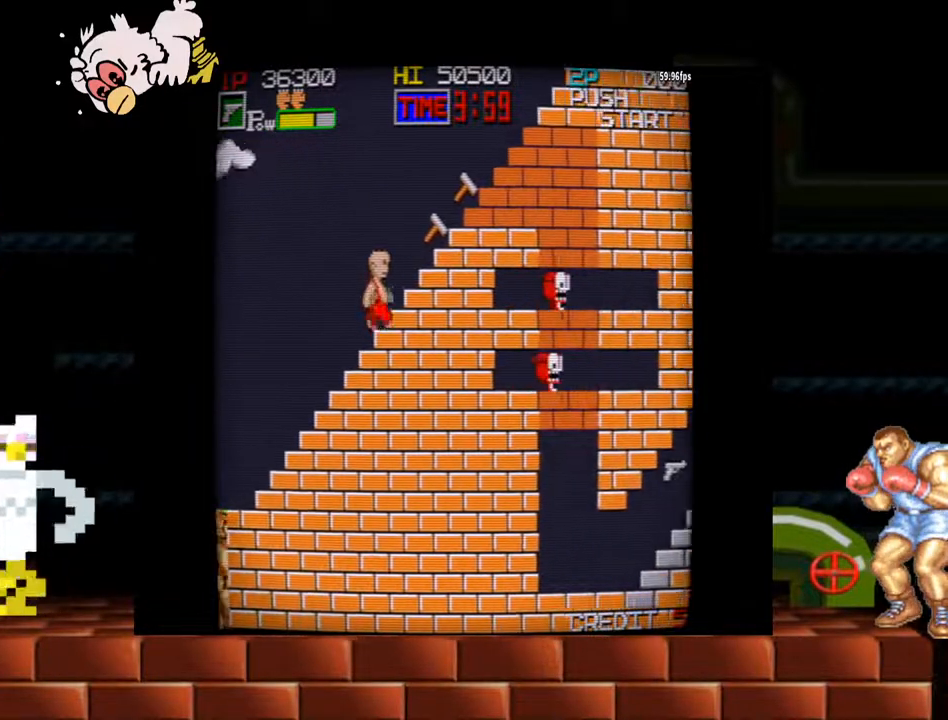
{"buttons": [], "left_stick": "right", "events": [[67, "X", "up"]]}
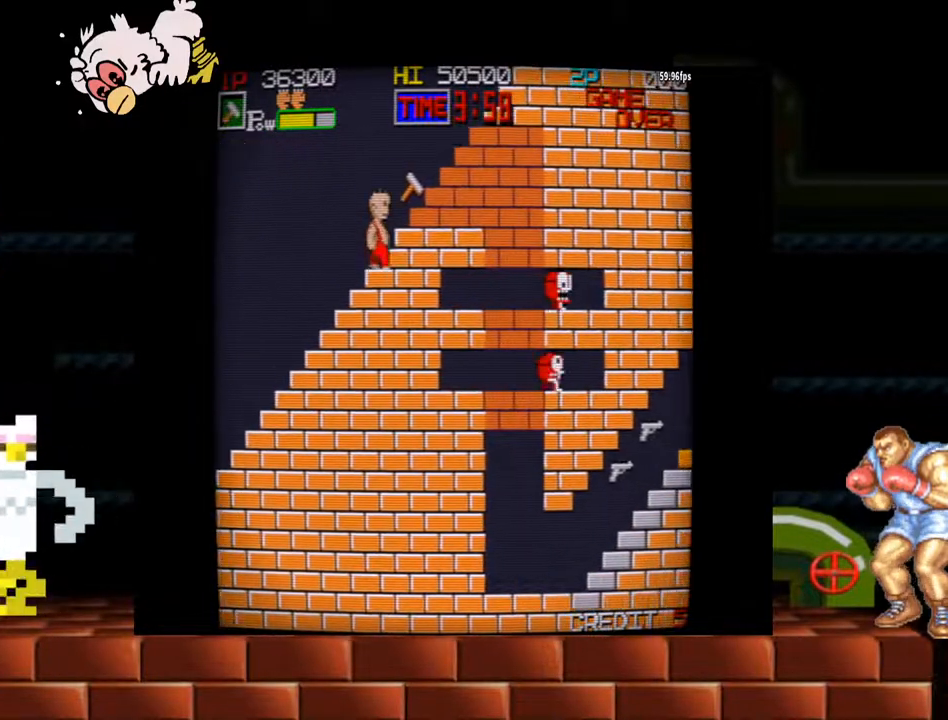
{"buttons": [], "left_stick": "right", "events": []}
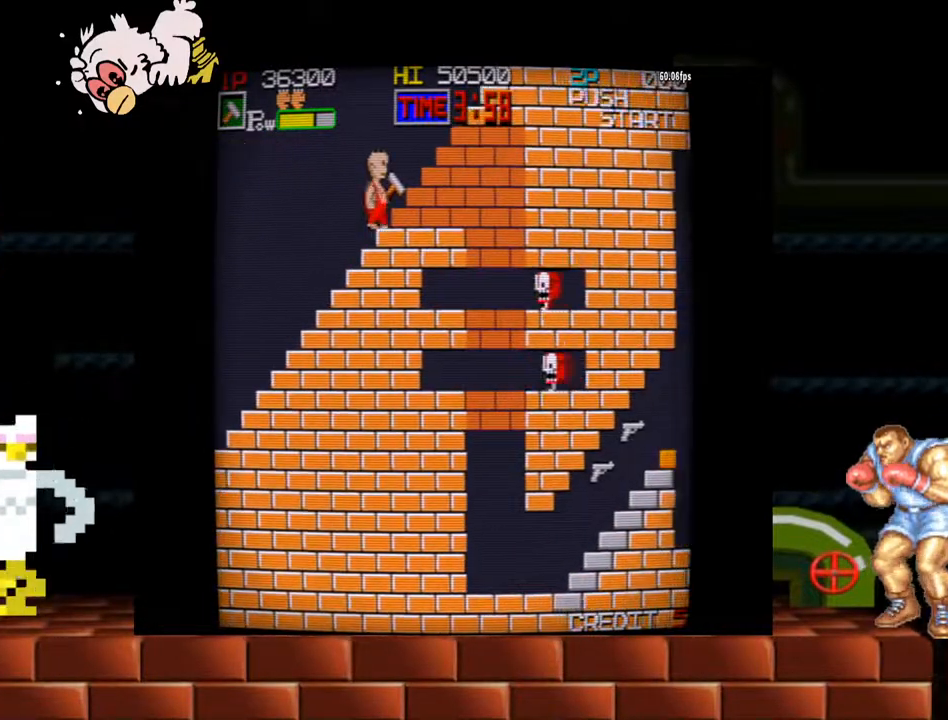
{"buttons": [], "left_stick": "right", "events": [[233, "Y", "down"], [367, "Y", "up"]]}
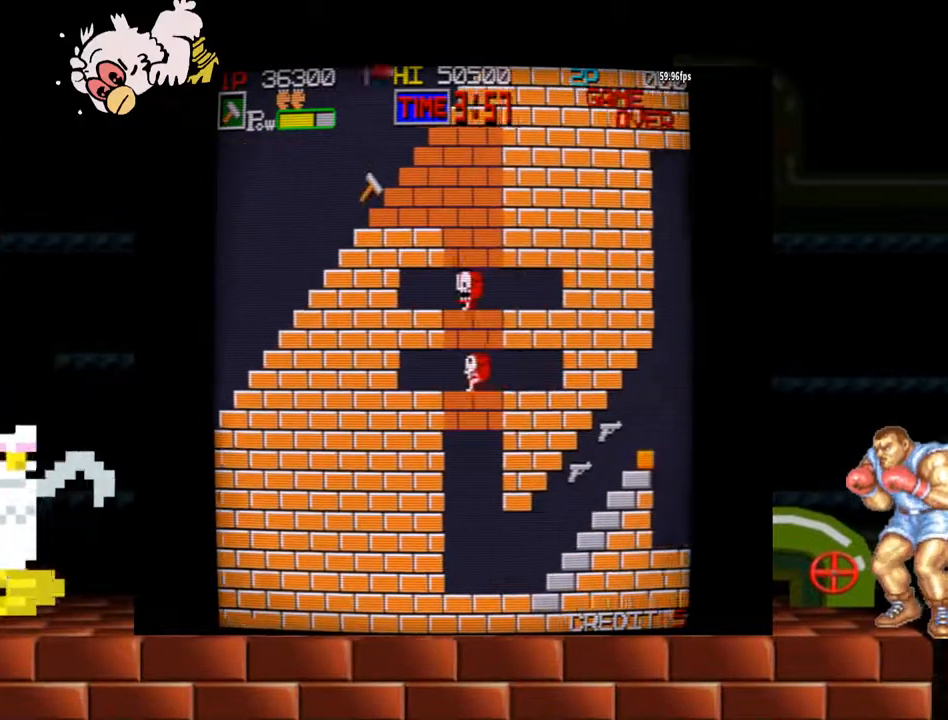
{"buttons": [], "left_stick": "center", "events": [[267, "left_stick", "center"]]}
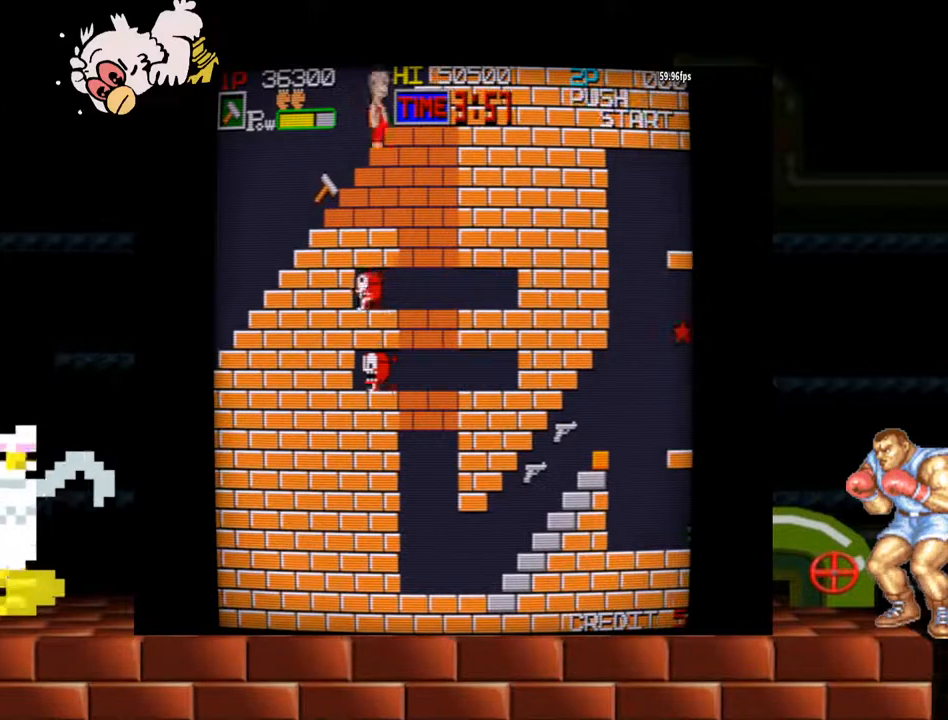
{"buttons": ["B"], "left_stick": "right", "events": [[33, "left_stick", "left"], [400, "left_stick", "right"], [467, "B", "down"]]}
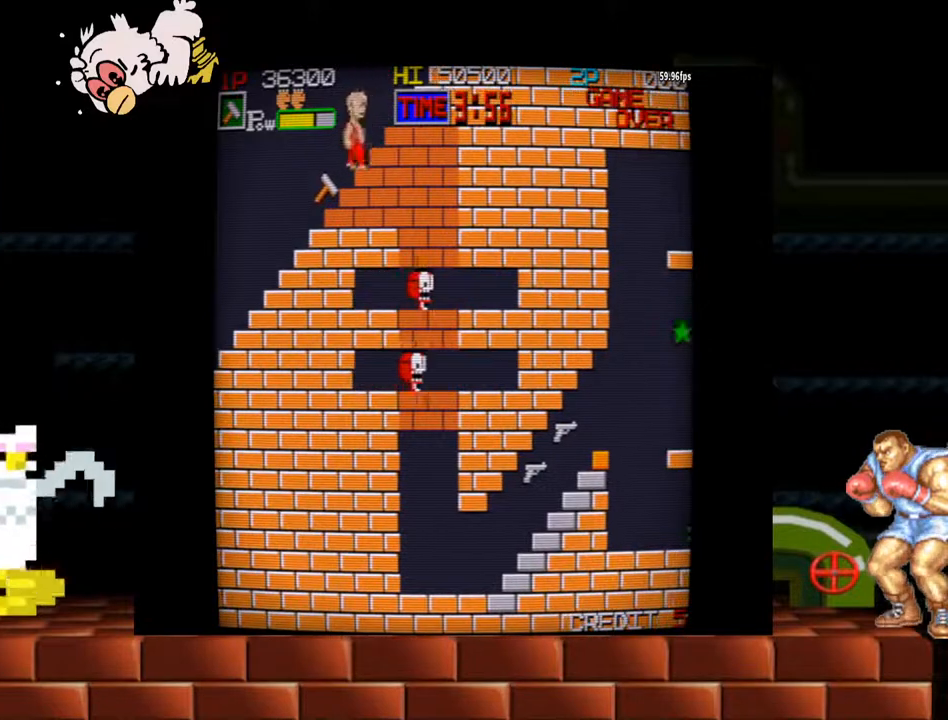
{"buttons": [], "left_stick": "center", "events": [[33, "left_stick", "center"], [100, "B", "up"]]}
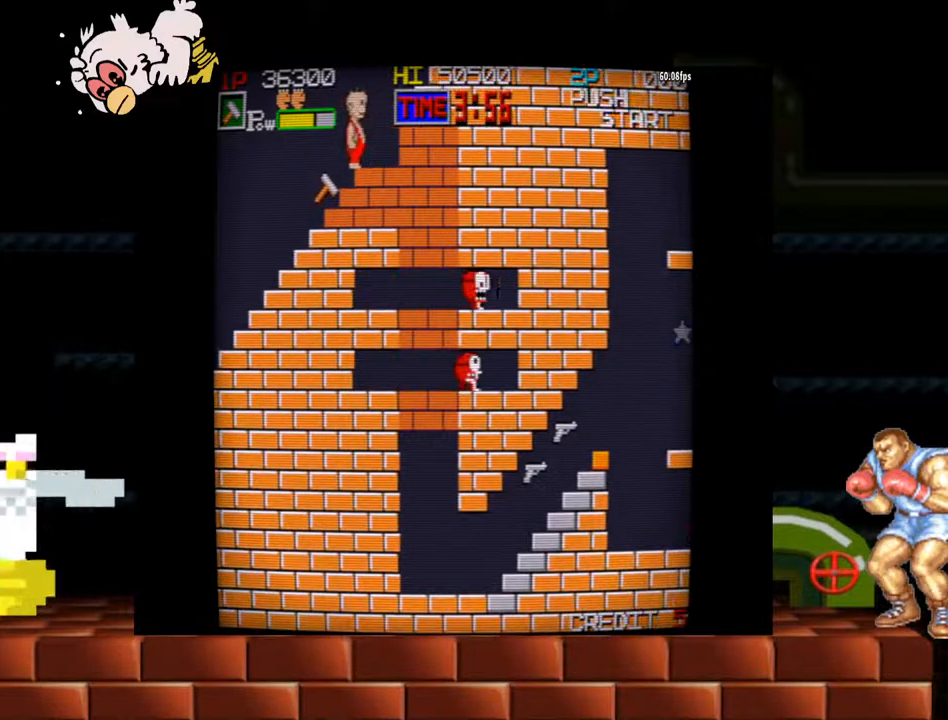
{"buttons": [], "left_stick": "center", "events": [[67, "left_stick", "right"], [267, "B", "down"], [367, "B", "up"], [400, "left_stick", "center"]]}
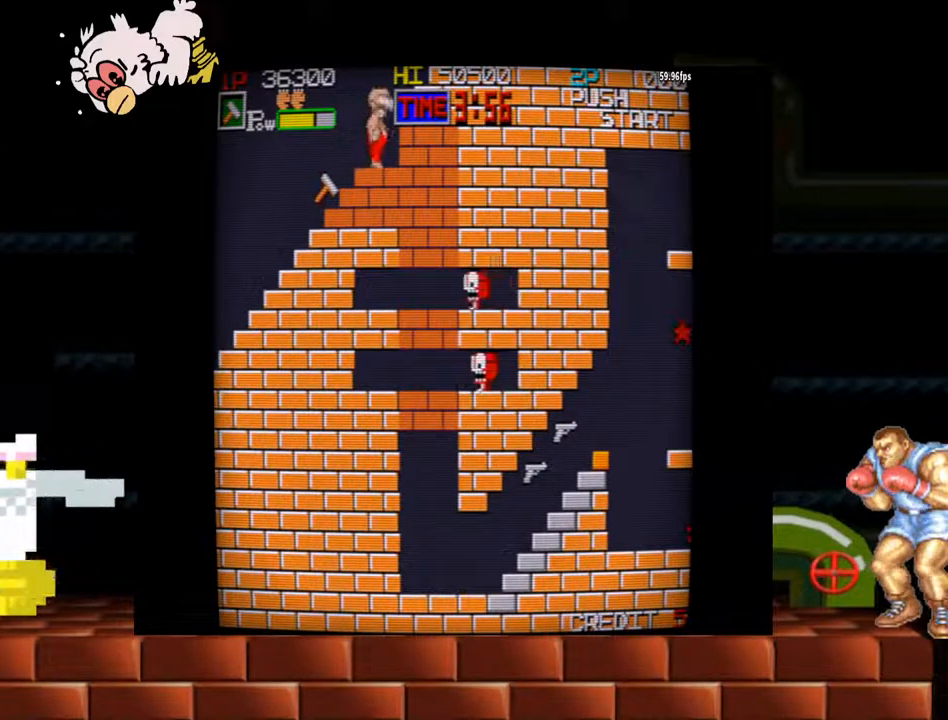
{"buttons": [], "left_stick": "center", "events": [[367, "B", "down"], [500, "B", "up"]]}
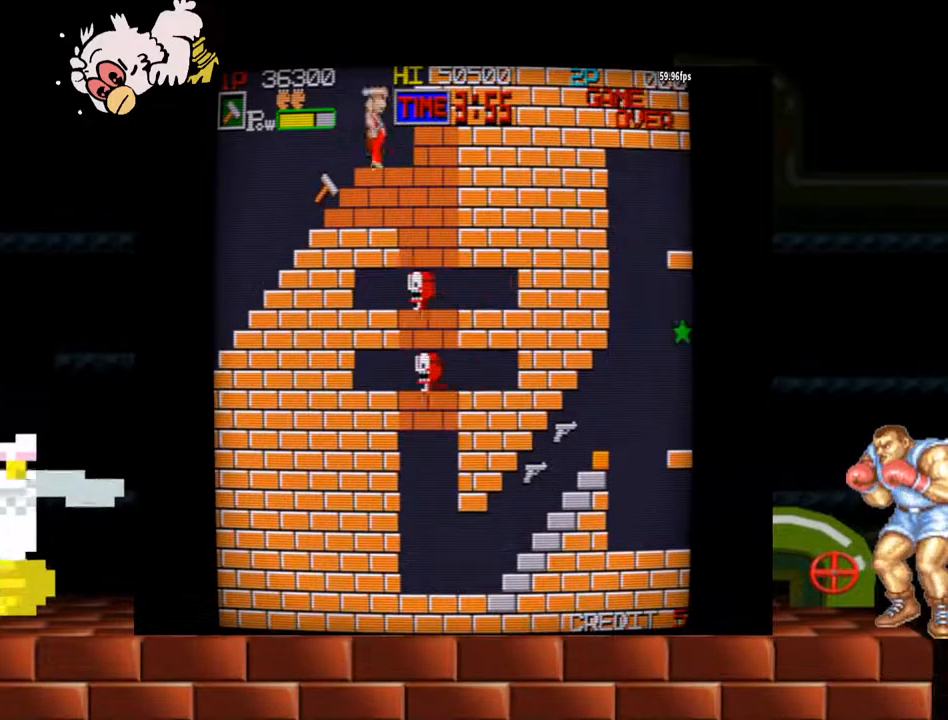
{"buttons": [], "left_stick": "center", "events": []}
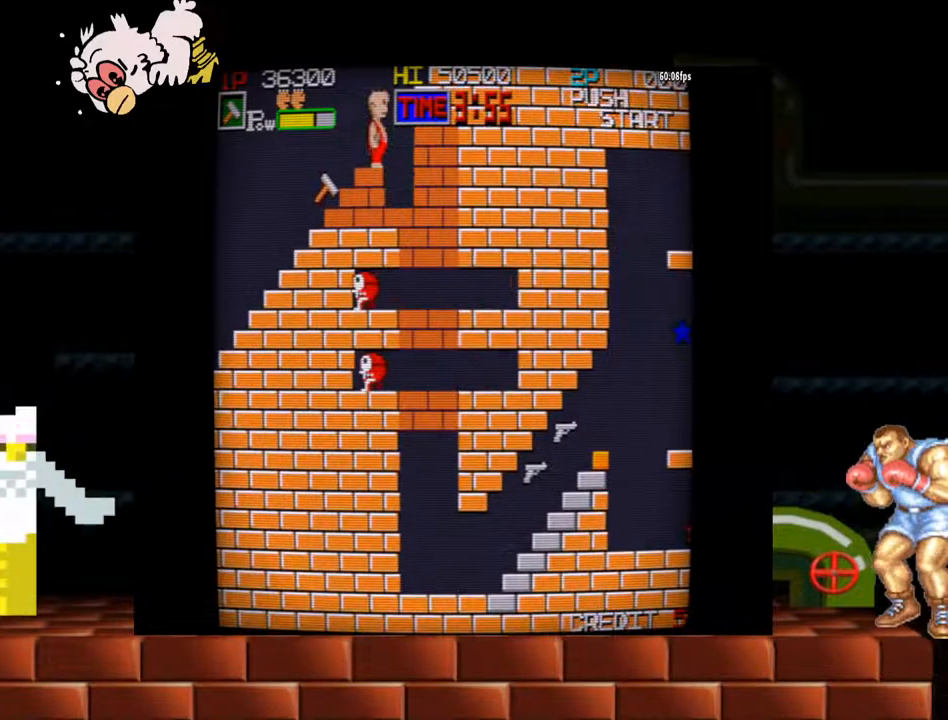
{"buttons": [], "left_stick": "center", "events": [[100, "left_stick", "right"], [367, "left_stick", "center"], [400, "B", "down"], [500, "B", "up"]]}
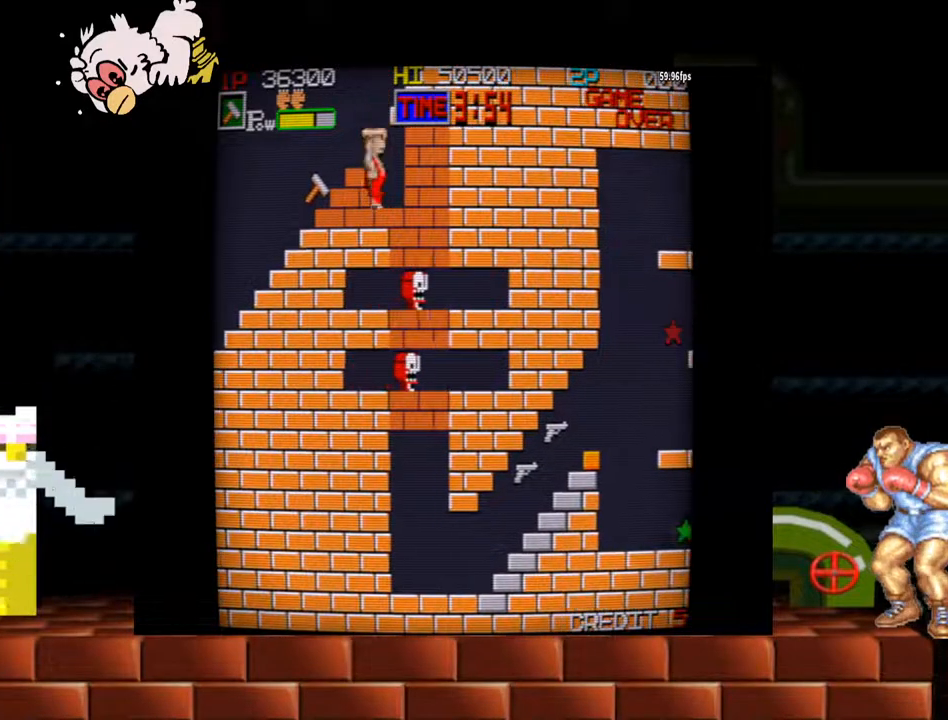
{"buttons": [], "left_stick": "center", "events": []}
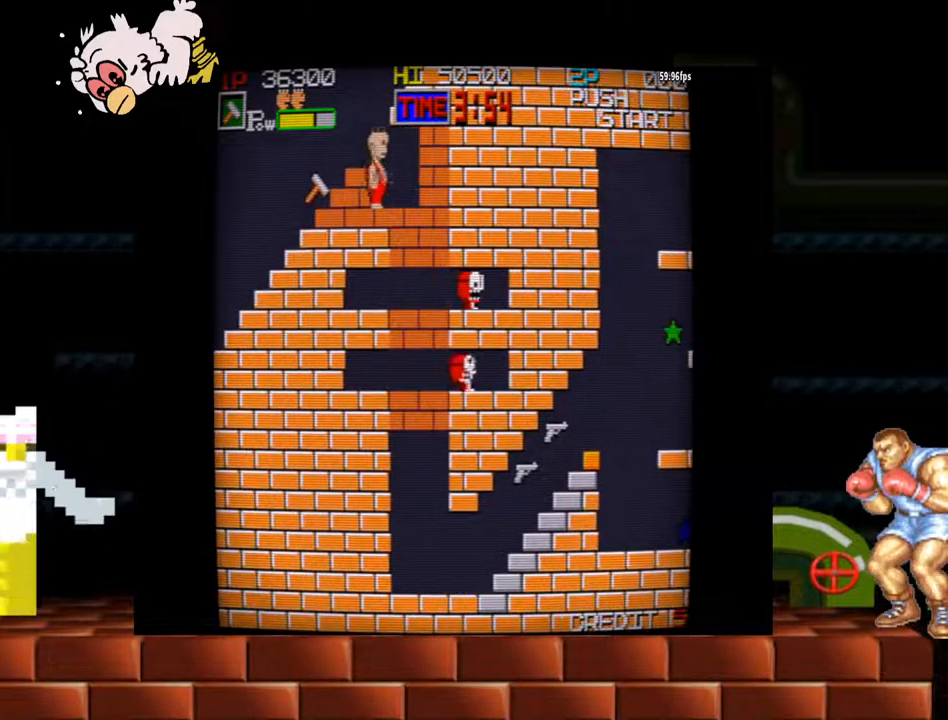
{"buttons": [], "left_stick": "center", "events": [[33, "B", "down"], [133, "B", "up"]]}
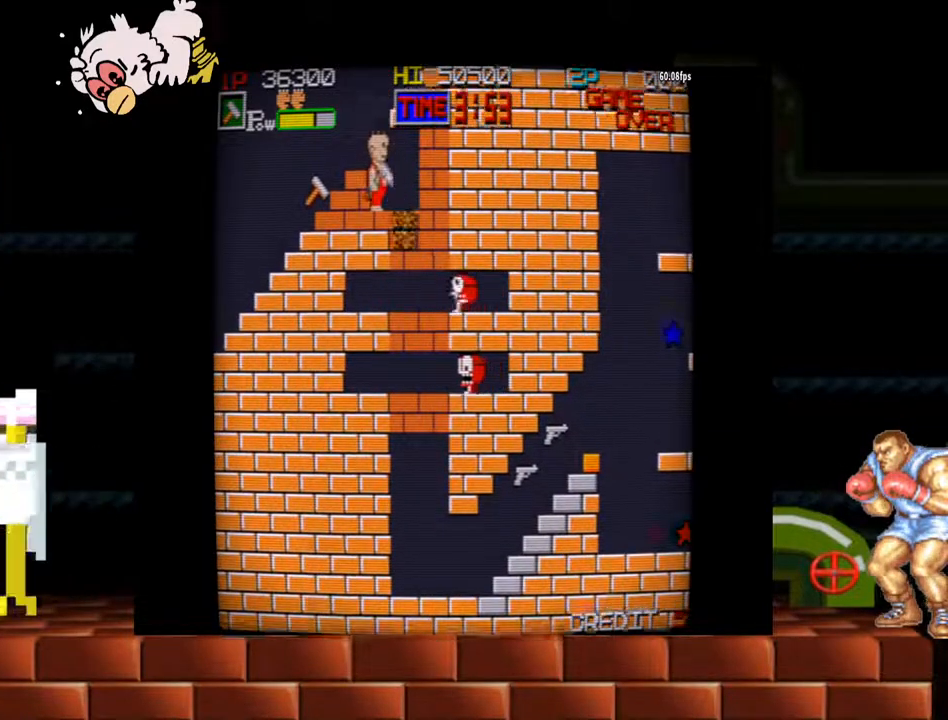
{"buttons": [], "left_stick": "right", "events": [[200, "left_stick", "right"], [367, "left_stick", "center"], [500, "left_stick", "right"]]}
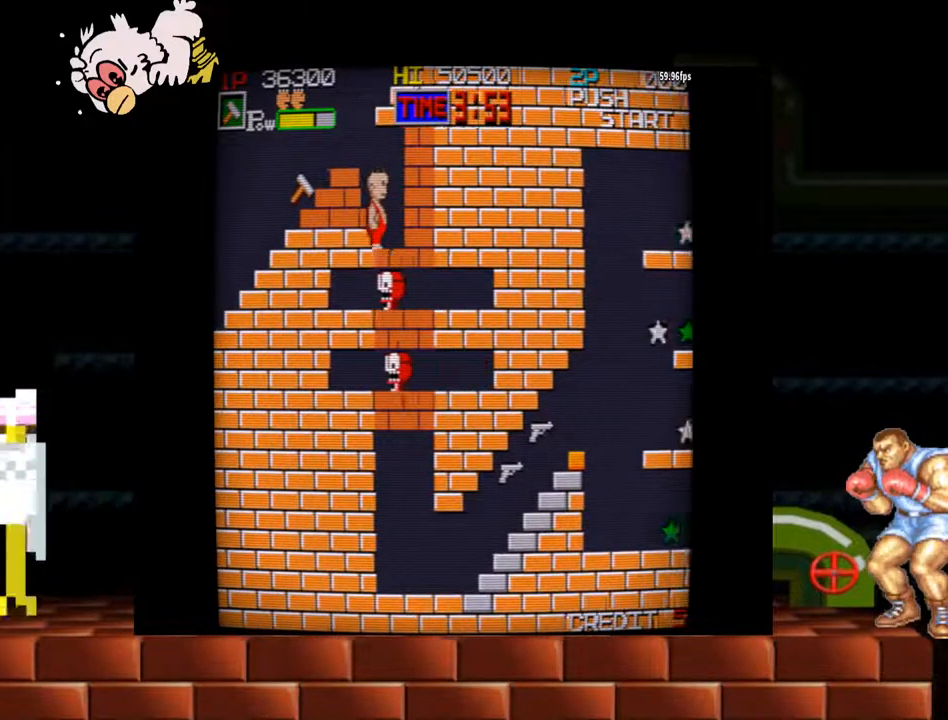
{"buttons": [], "left_stick": "left", "events": [[133, "left_stick", "center"], [500, "left_stick", "left"]]}
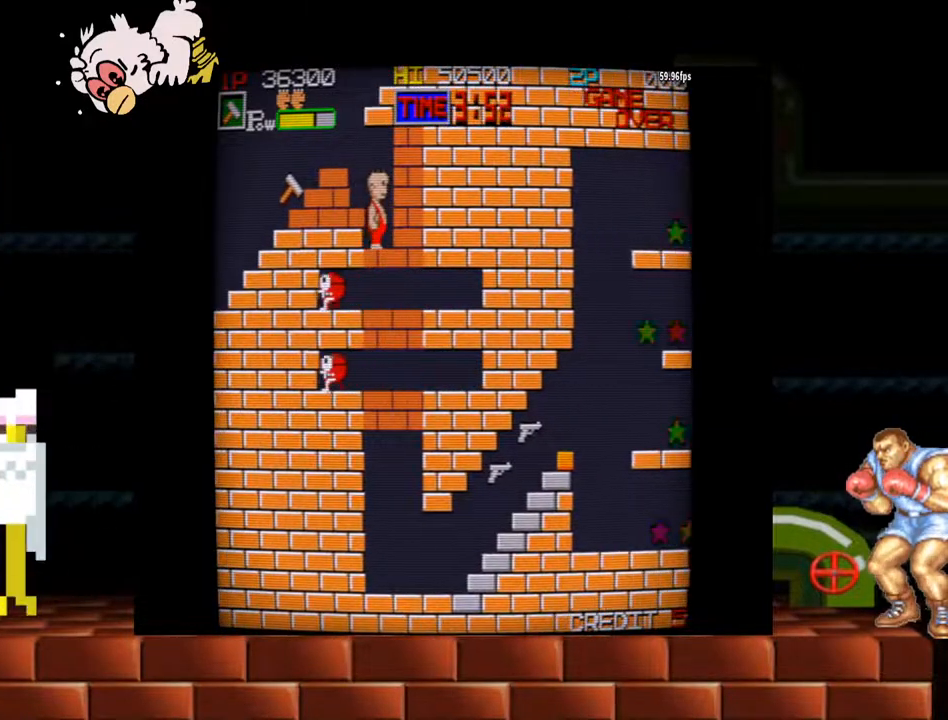
{"buttons": [], "left_stick": "center", "events": [[233, "left_stick", "center"], [300, "left_stick", "right"], [367, "left_stick", "center"], [400, "B", "down"], [500, "B", "up"]]}
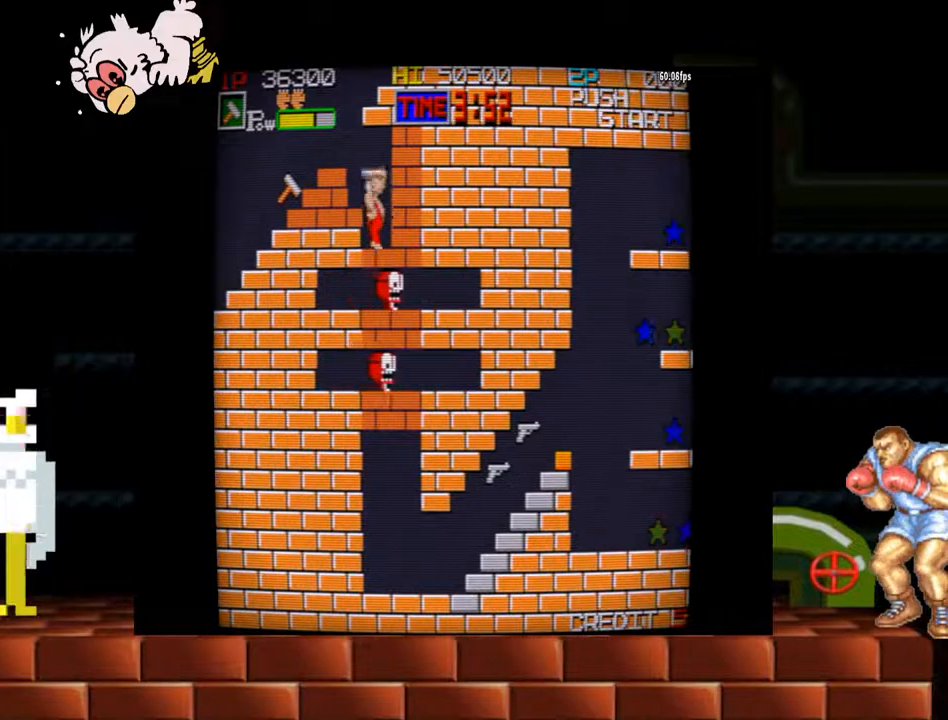
{"buttons": [], "left_stick": "center", "events": []}
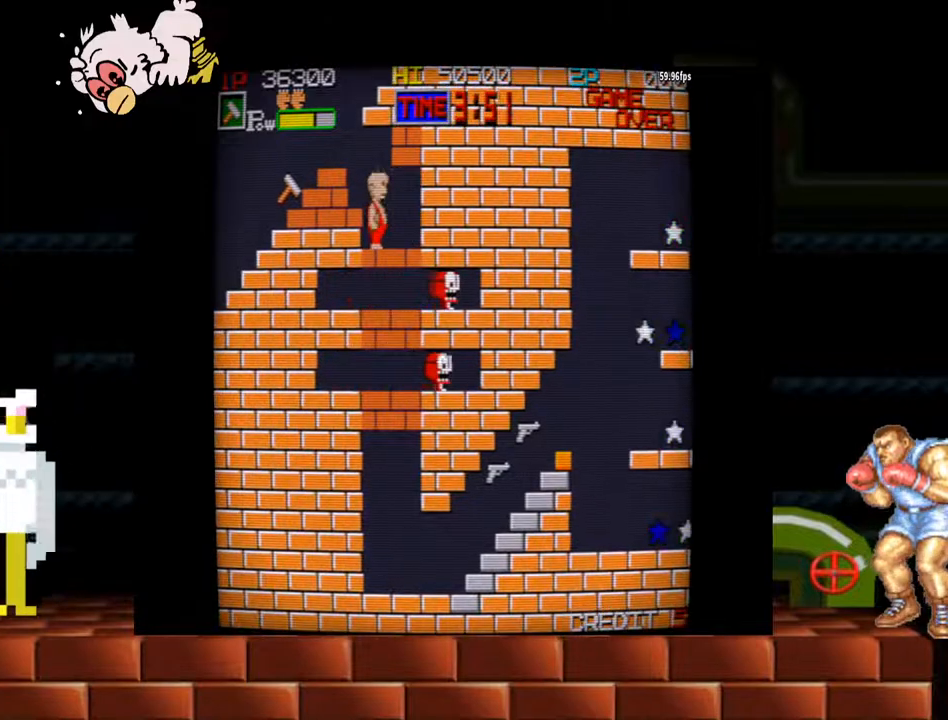
{"buttons": [], "left_stick": "center", "events": [[167, "B", "down"], [367, "B", "up"]]}
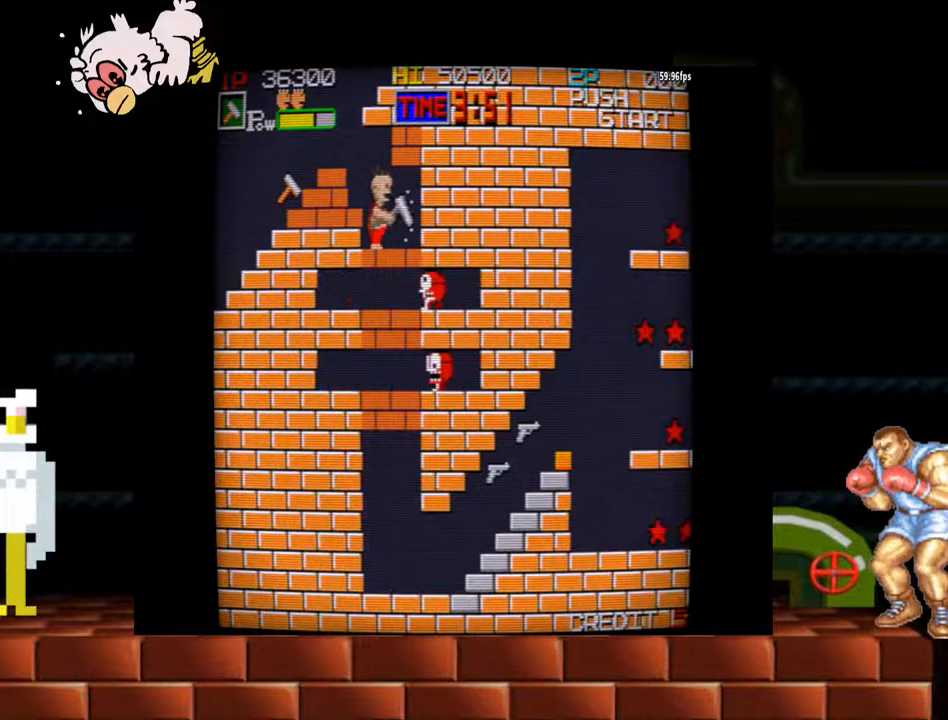
{"buttons": [], "left_stick": "center", "events": []}